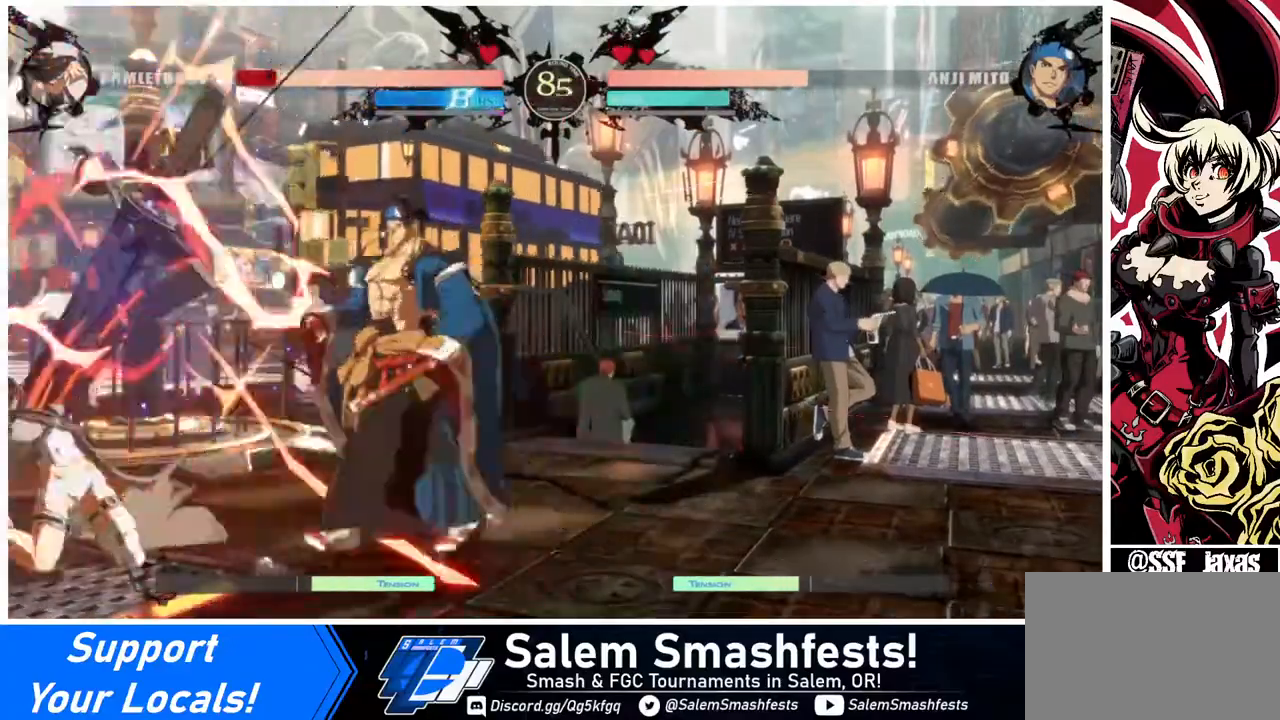
Gameplay with a controller (arcade stick); each line is a JSON object with the inputs held at the frame after it. "events" lists button and stick changes between this image and that frame as [ms after this image, input, new state], when the widget could be followed in between. Not read: L3 R3.
{"buttons": [], "events": [[120, "DPAD_UP", "down"], [240, "DPAD_UP", "up"], [480, "DPAD_LEFT", "up"]]}
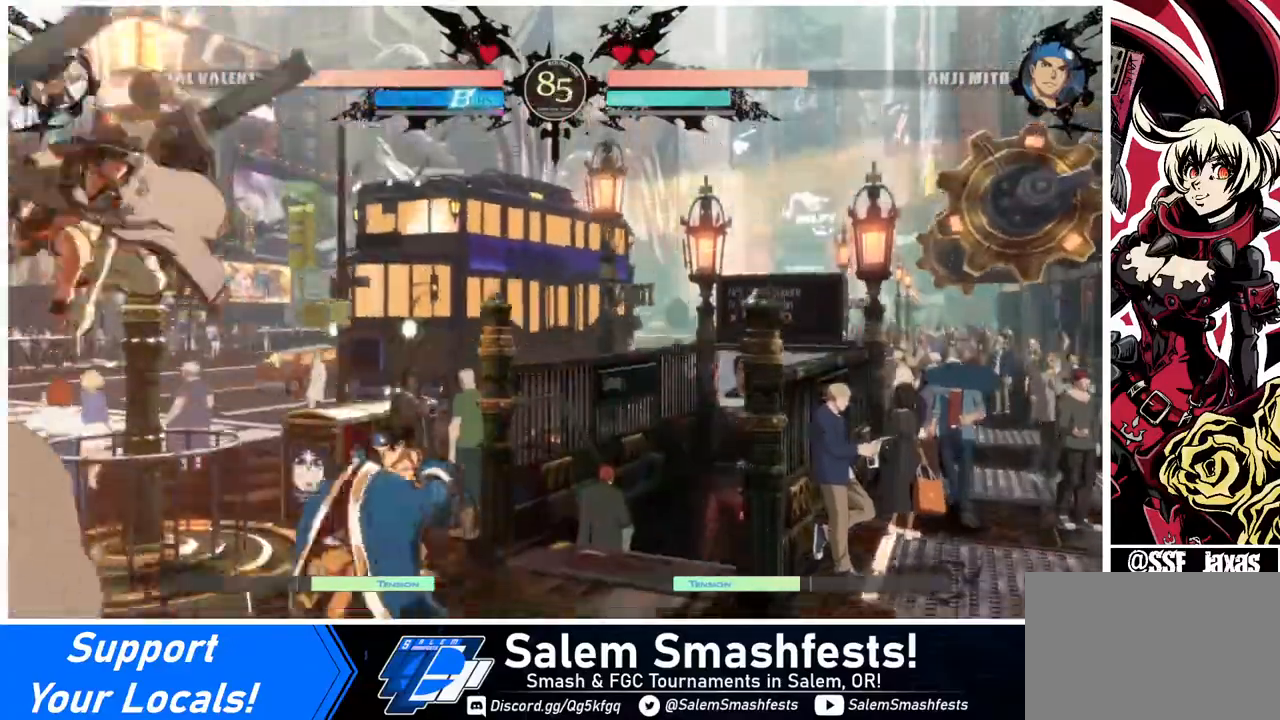
{"buttons": ["DPAD_LEFT"], "events": [[200, "SQUARE", "down"], [320, "SQUARE", "up"], [520, "DPAD_LEFT", "down"]]}
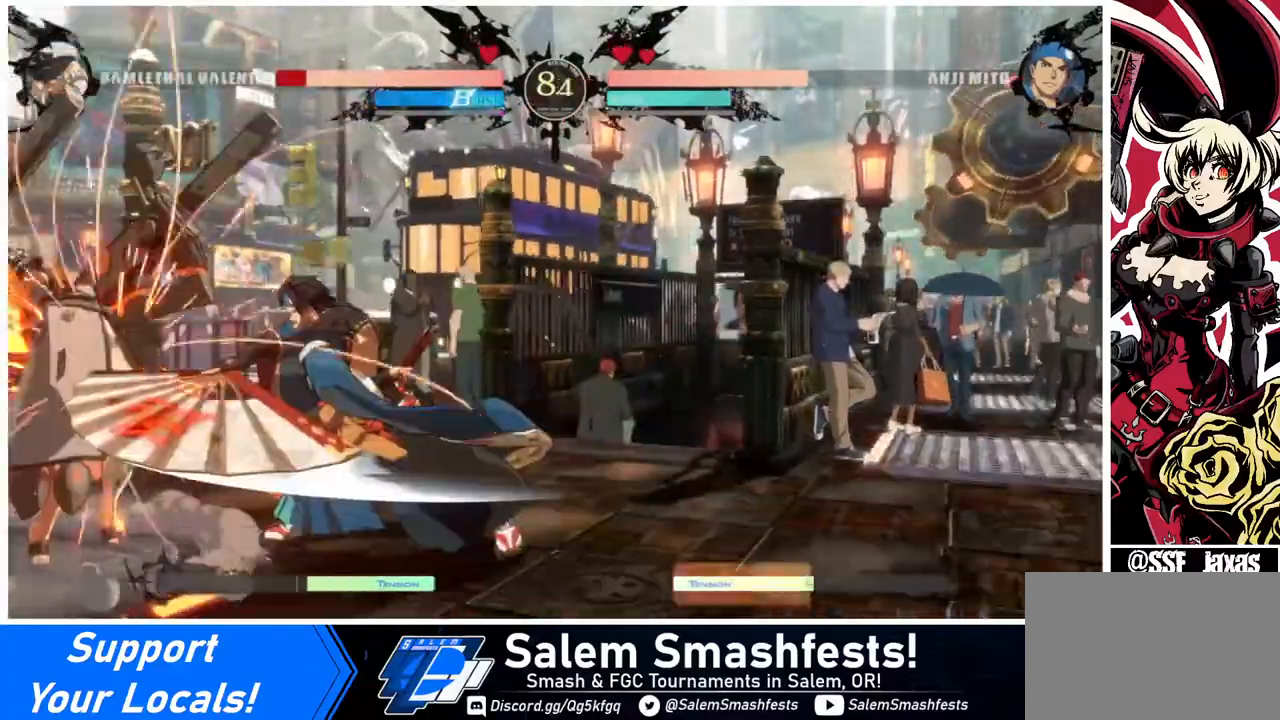
{"buttons": ["DPAD_DOWN", "DPAD_LEFT"], "events": [[400, "DPAD_DOWN", "down"]]}
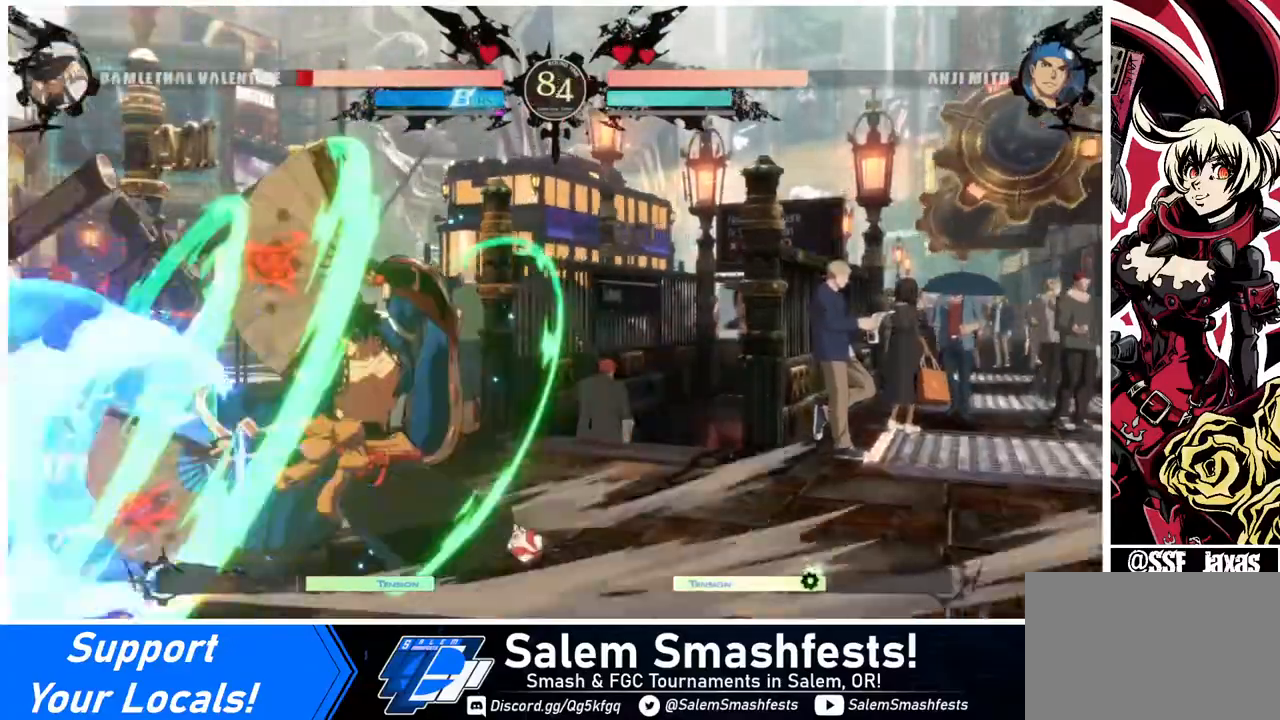
{"buttons": ["SQUARE", "TRIANGLE", "DPAD_DOWN", "DPAD_LEFT"], "events": [[520, "SQUARE", "down"], [520, "TRIANGLE", "down"]]}
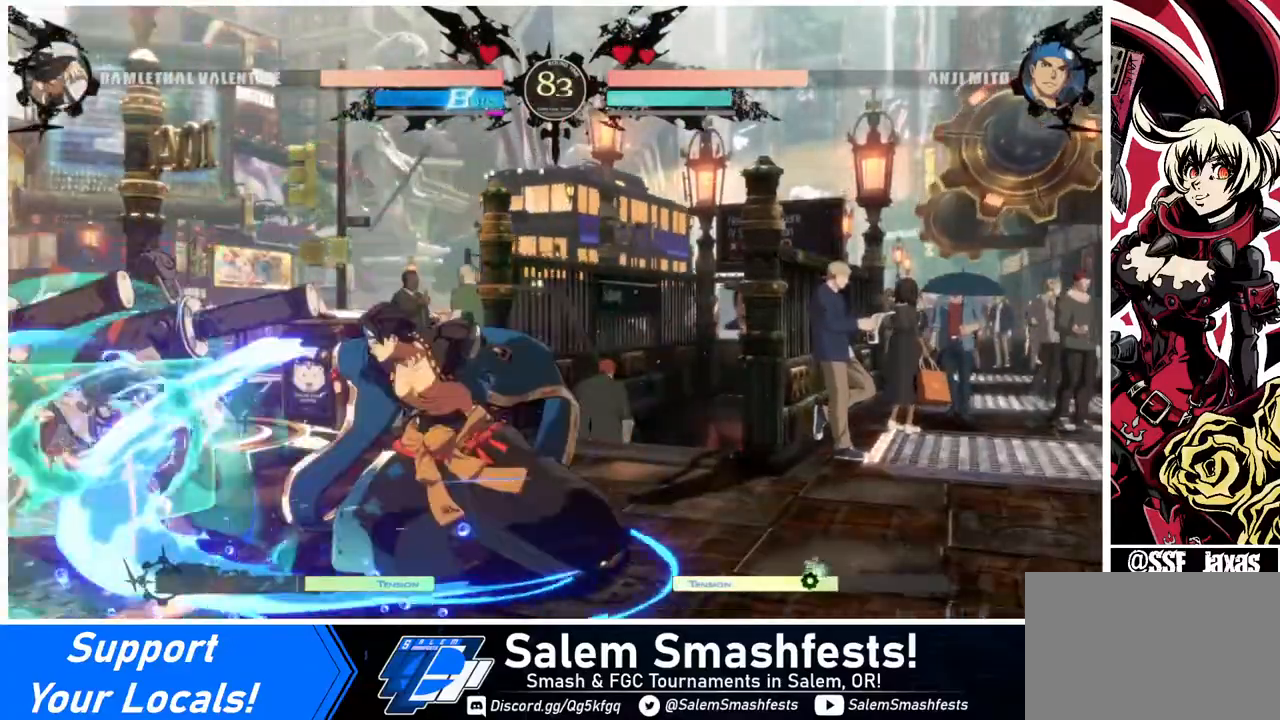
{"buttons": ["DPAD_LEFT"], "events": [[240, "SQUARE", "up"], [240, "TRIANGLE", "up"], [320, "DPAD_DOWN", "up"]]}
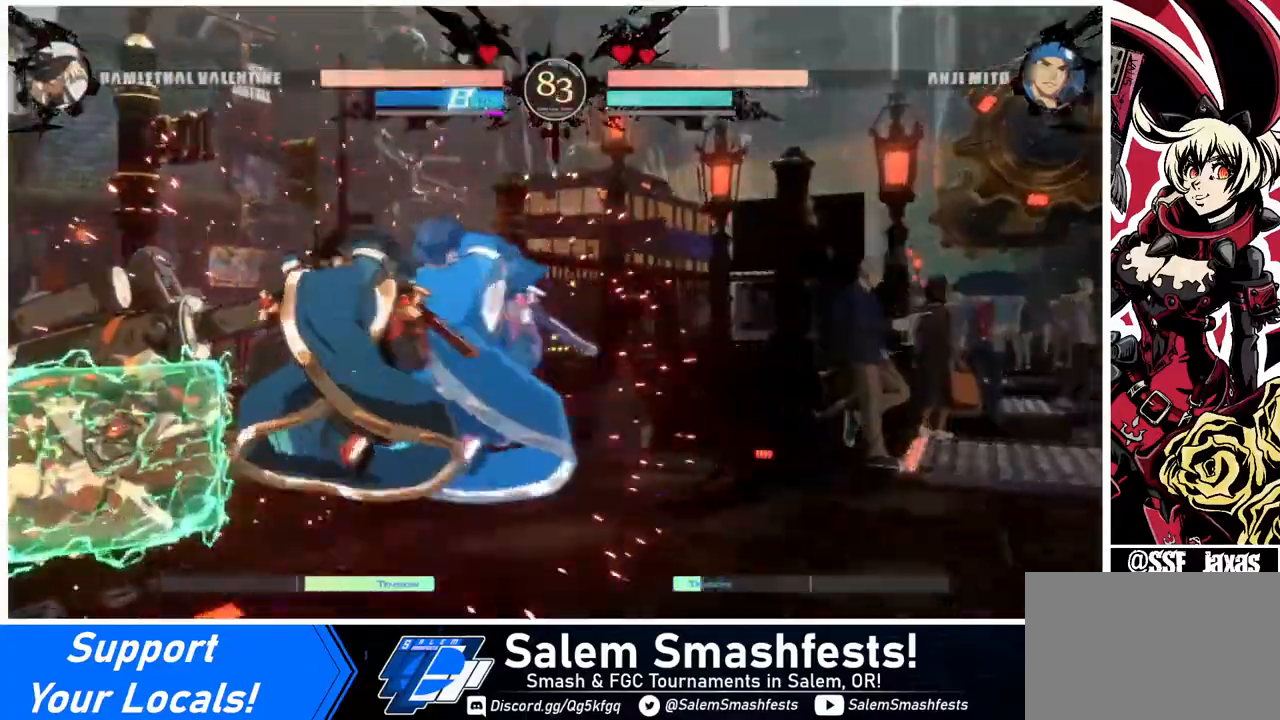
{"buttons": ["TRIANGLE", "DPAD_LEFT"], "events": [[520, "TRIANGLE", "down"]]}
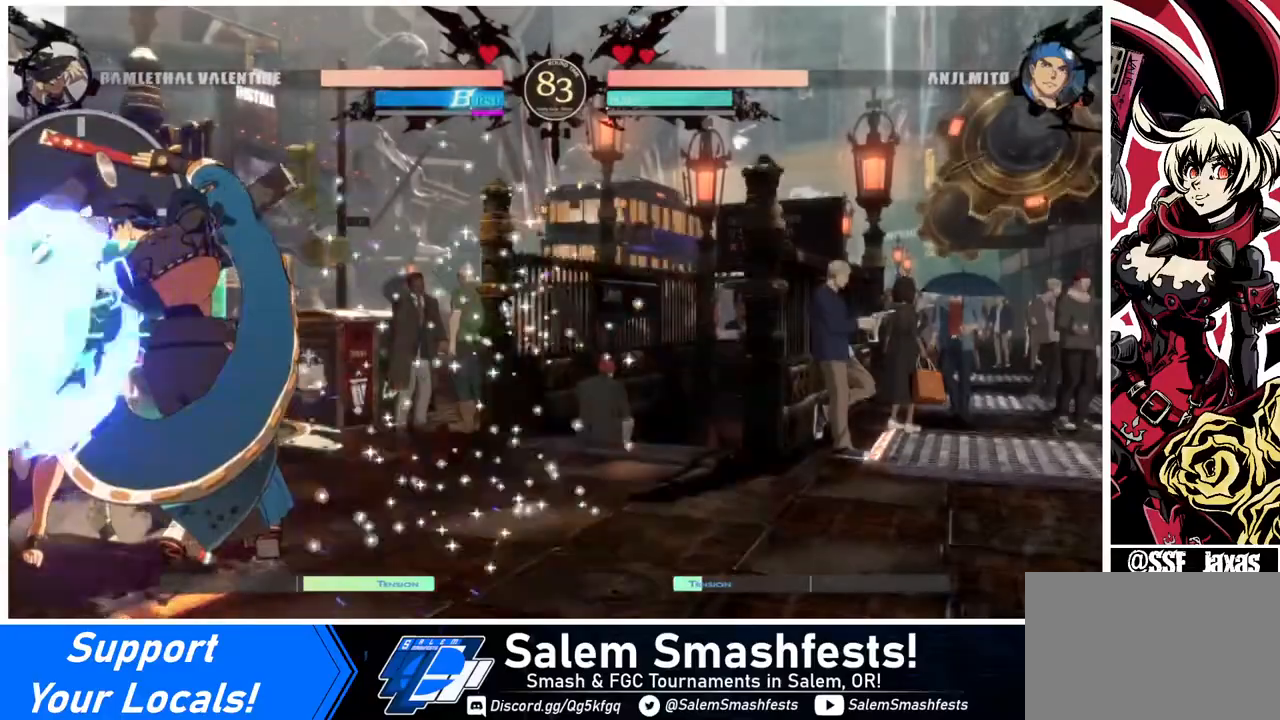
{"buttons": ["SQUARE", "TRIANGLE", "DPAD_DOWN", "DPAD_LEFT"], "events": [[160, "TRIANGLE", "up"], [400, "DPAD_DOWN", "down"], [440, "SQUARE", "down"], [440, "TRIANGLE", "down"]]}
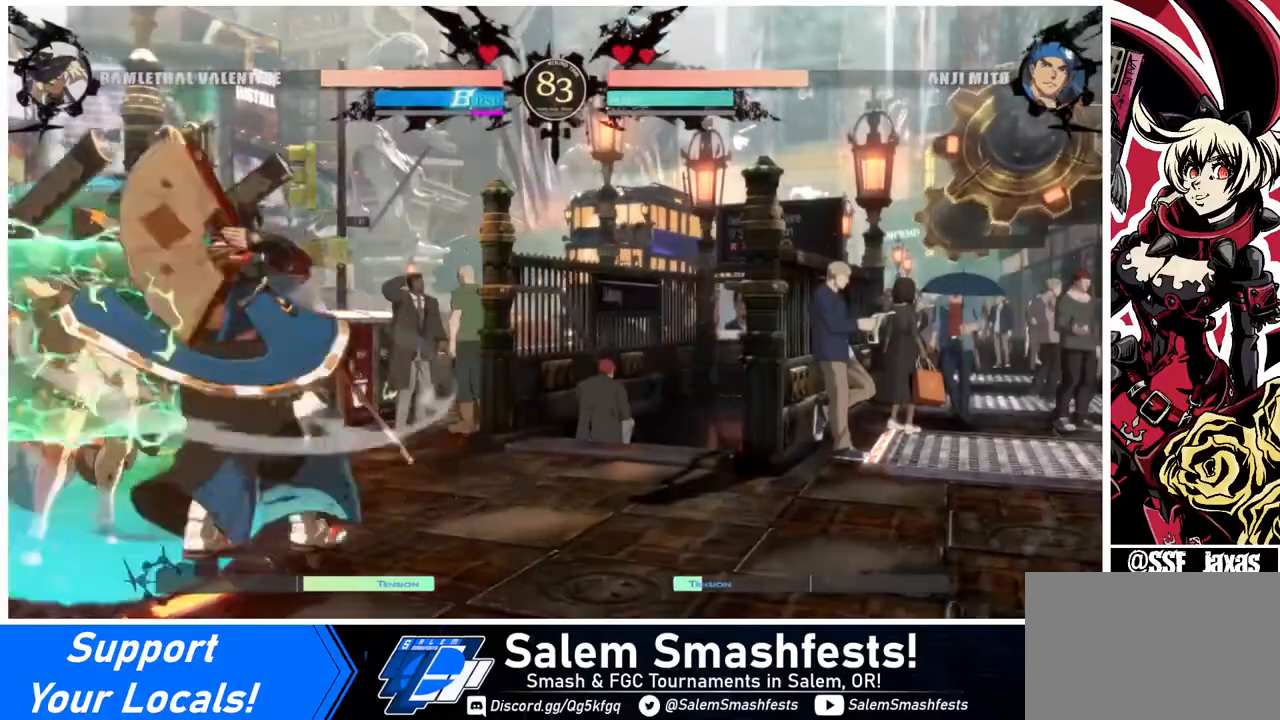
{"buttons": ["SQUARE", "TRIANGLE", "DPAD_UP", "DPAD_LEFT"], "events": [[440, "DPAD_DOWN", "up"], [440, "SQUARE", "up"], [440, "TRIANGLE", "up"], [480, "DPAD_UP", "down"], [520, "SQUARE", "down"], [520, "TRIANGLE", "down"]]}
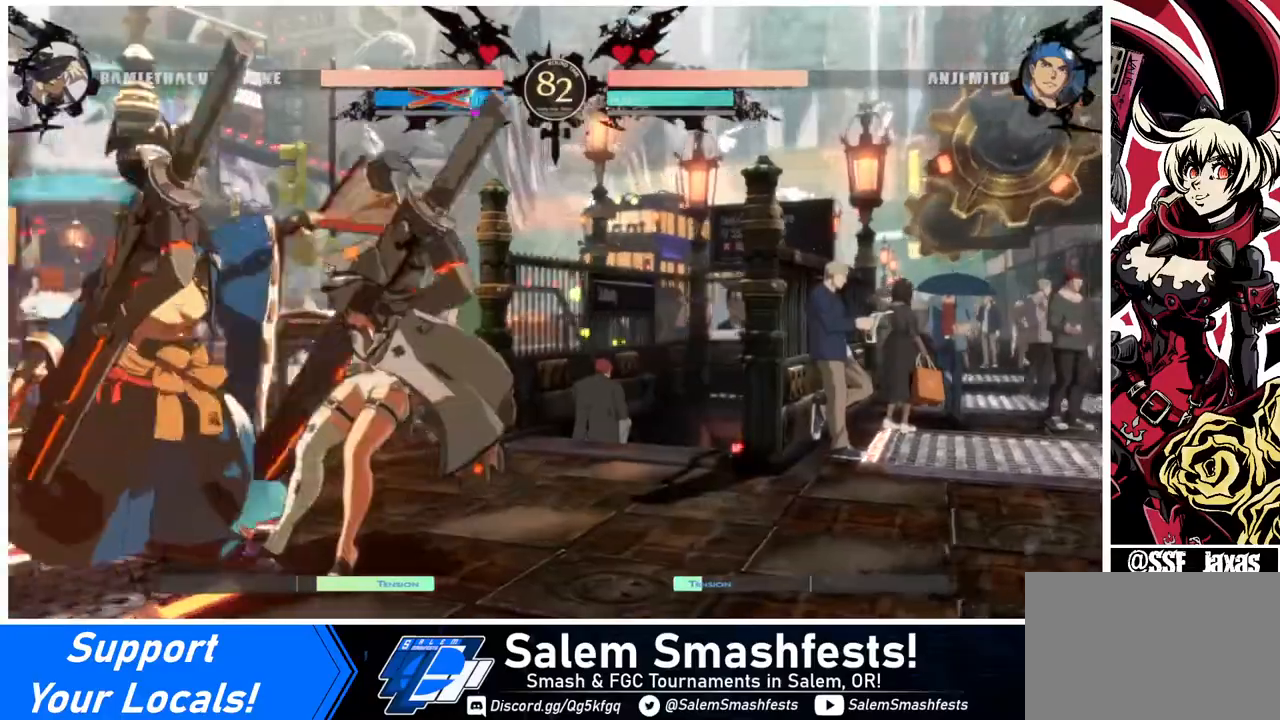
{"buttons": ["SQUARE", "TRIANGLE", "DPAD_RIGHT"], "events": [[80, "DPAD_UP", "up"], [80, "SQUARE", "up"], [80, "TRIANGLE", "up"], [360, "DPAD_LEFT", "up"], [400, "DPAD_RIGHT", "down"], [440, "SQUARE", "down"], [440, "TRIANGLE", "down"]]}
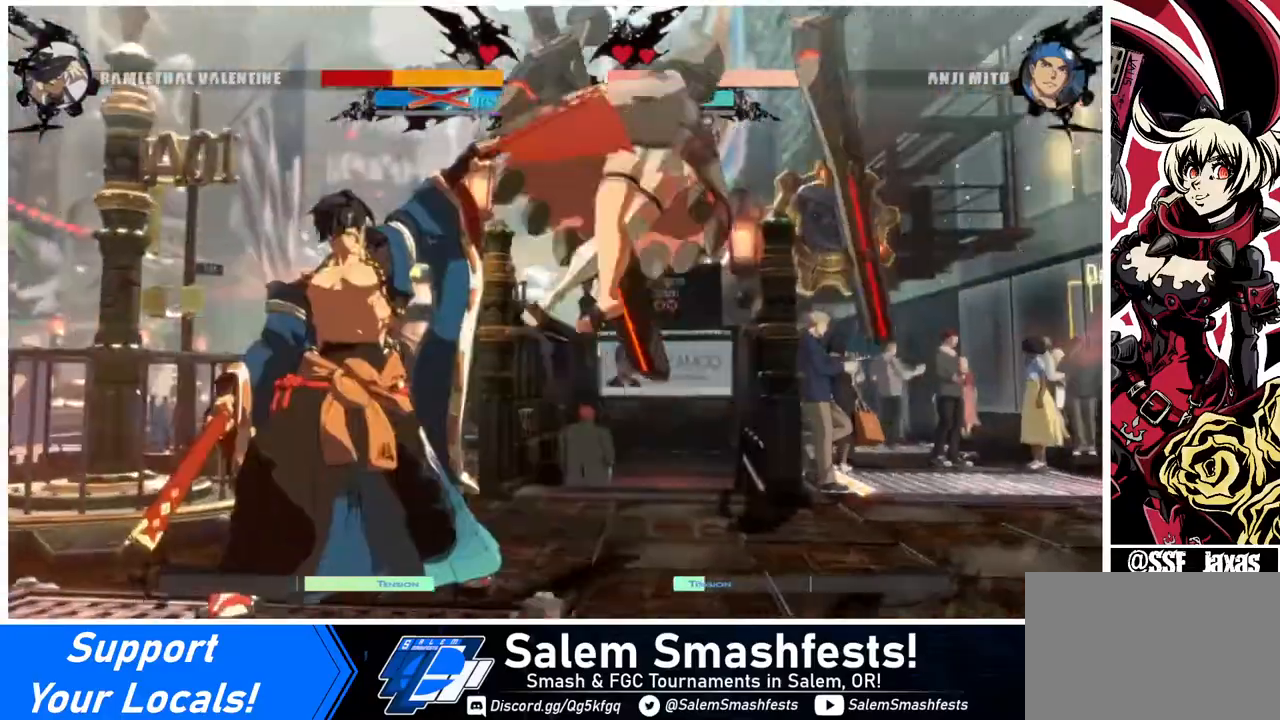
{"buttons": ["DPAD_DOWN", "DPAD_RIGHT"], "events": [[40, "TRIANGLE", "up"], [80, "SQUARE", "up"], [120, "DPAD_DOWN", "down"], [200, "TRIANGLE", "down"], [240, "SQUARE", "down"], [320, "SQUARE", "up"], [320, "TRIANGLE", "up"]]}
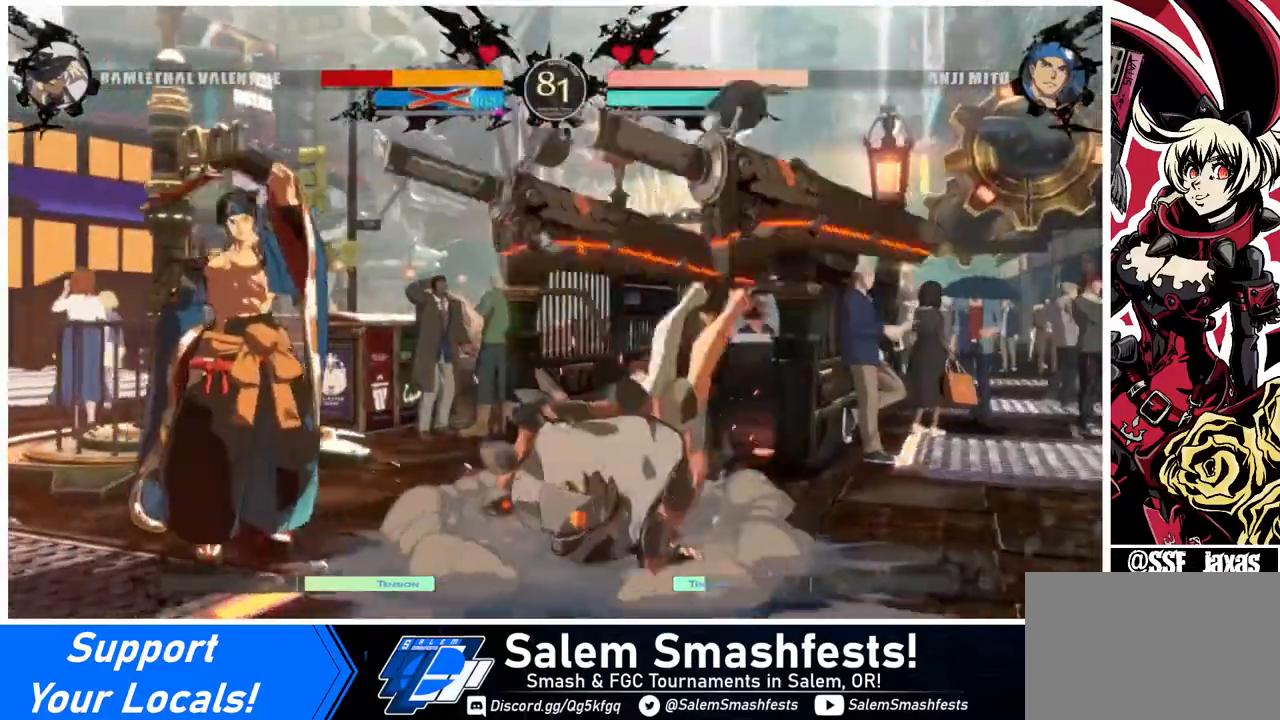
{"buttons": ["DPAD_DOWN", "DPAD_RIGHT"], "events": []}
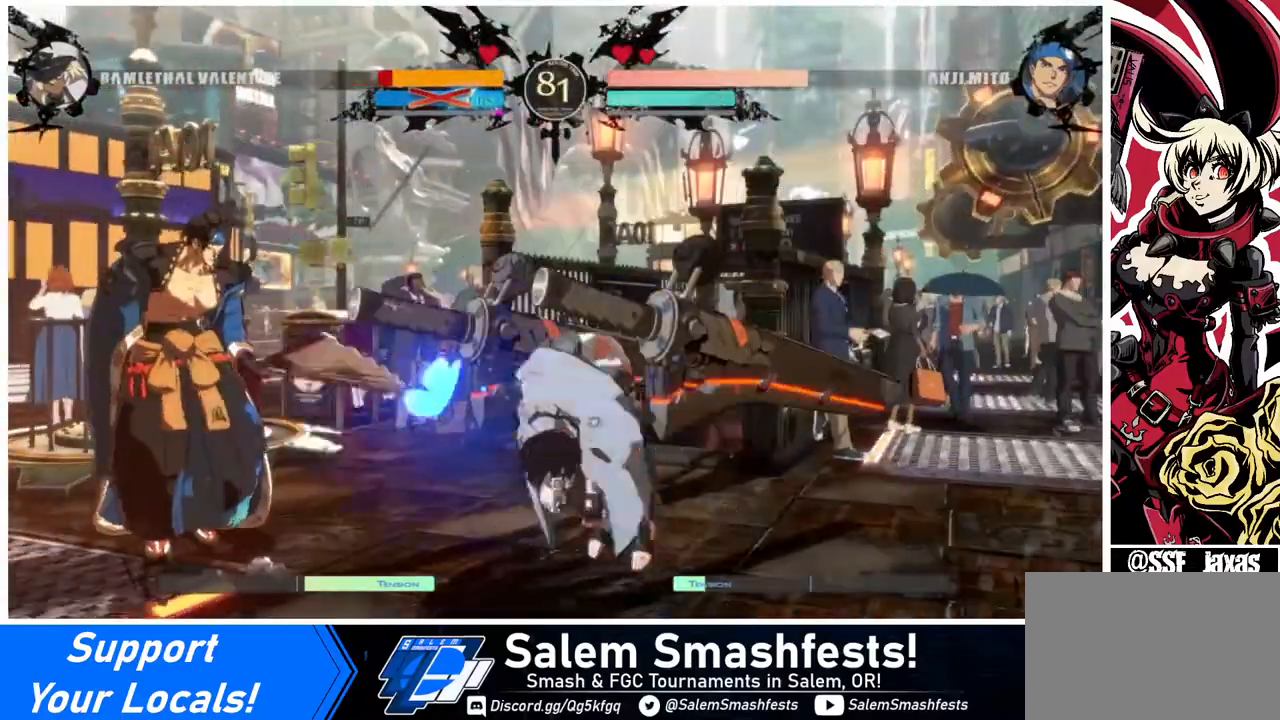
{"buttons": ["DPAD_DOWN", "DPAD_RIGHT"], "events": []}
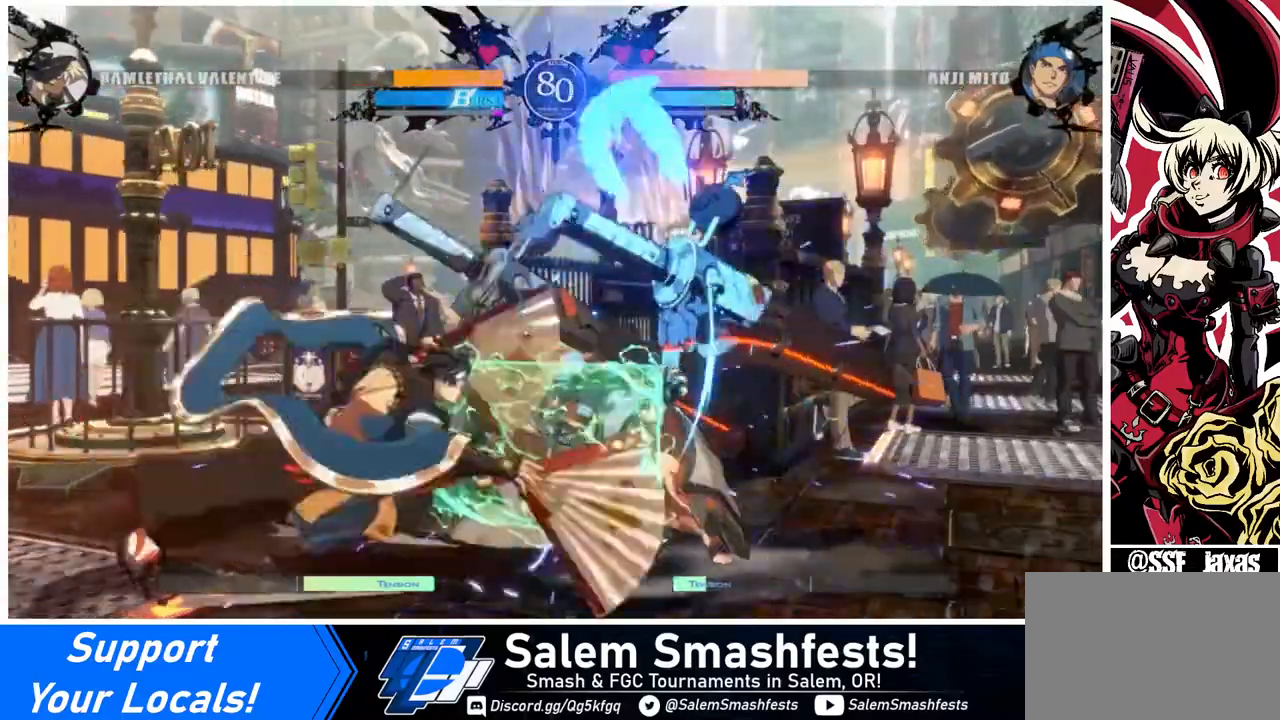
{"buttons": ["DPAD_RIGHT"], "events": [[160, "DPAD_DOWN", "up"], [160, "DPAD_UP", "down"], [320, "DPAD_UP", "up"]]}
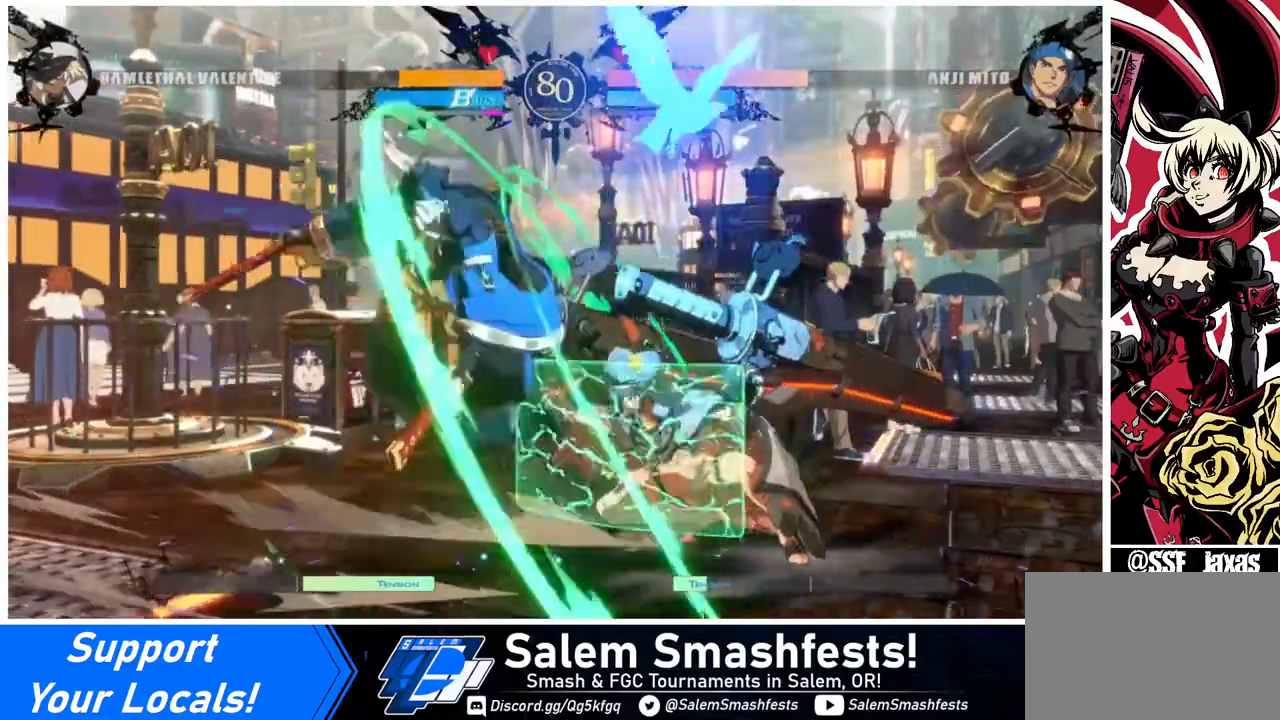
{"buttons": ["DPAD_DOWN", "DPAD_RIGHT"], "events": [[160, "SQUARE", "down"], [160, "TRIANGLE", "down"], [360, "DPAD_DOWN", "down"], [480, "SQUARE", "up"], [480, "TRIANGLE", "up"]]}
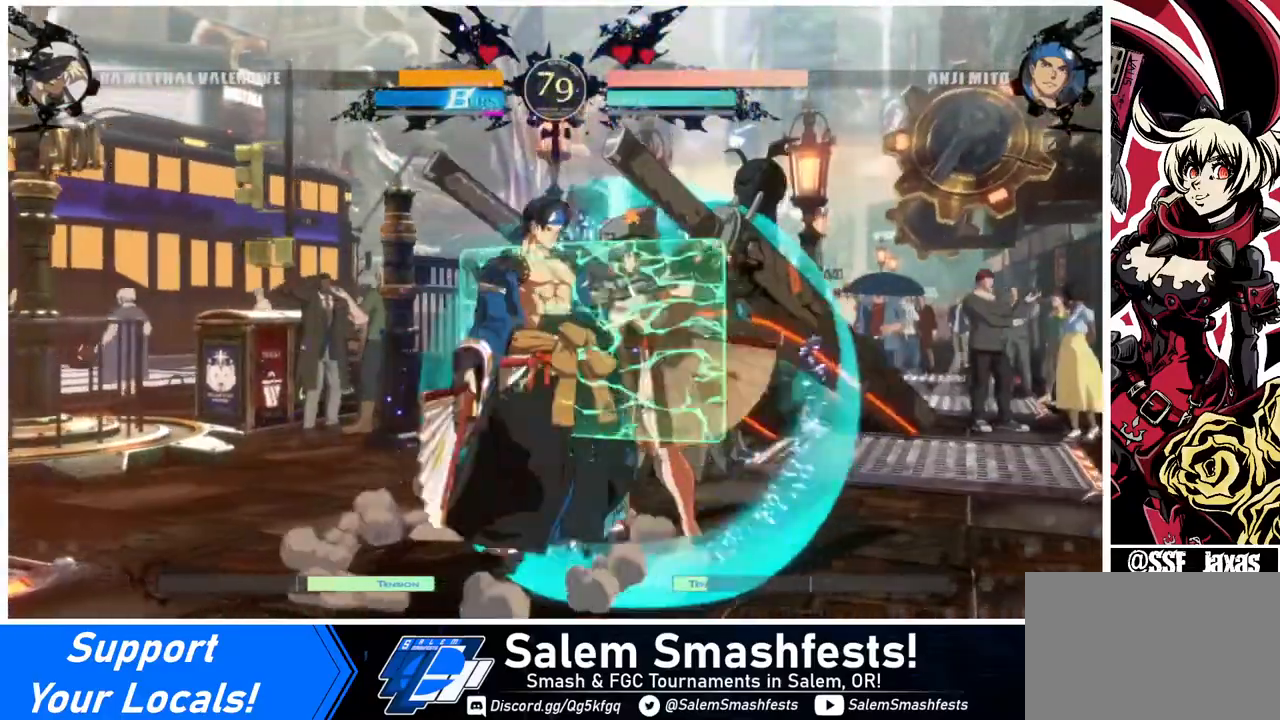
{"buttons": ["DPAD_RIGHT"], "events": [[360, "SQUARE", "down"], [480, "DPAD_DOWN", "up"], [480, "SQUARE", "up"]]}
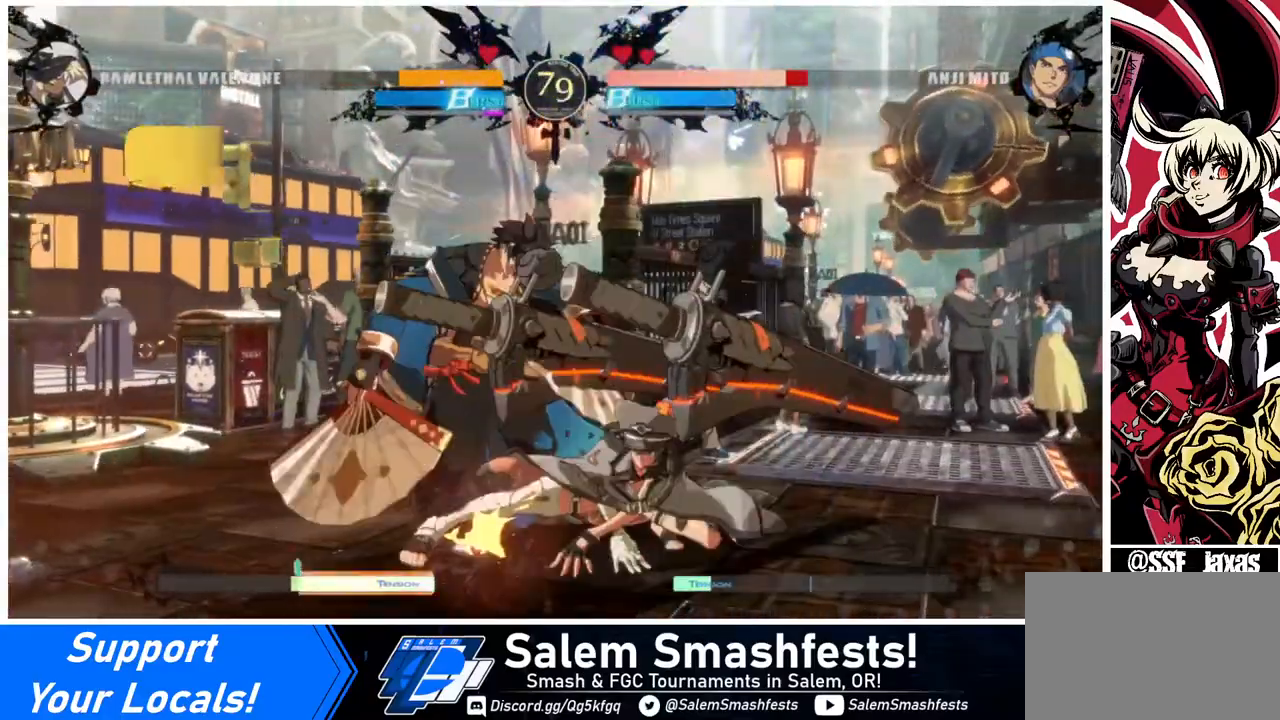
{"buttons": ["DPAD_LEFT"], "events": [[120, "R2", "down"], [160, "DPAD_DOWN", "down"], [160, "DPAD_RIGHT", "up"], [240, "R2", "up"], [280, "DPAD_DOWN", "up"], [400, "DPAD_DOWN", "down"], [440, "DPAD_DOWN", "up"], [440, "DPAD_LEFT", "down"]]}
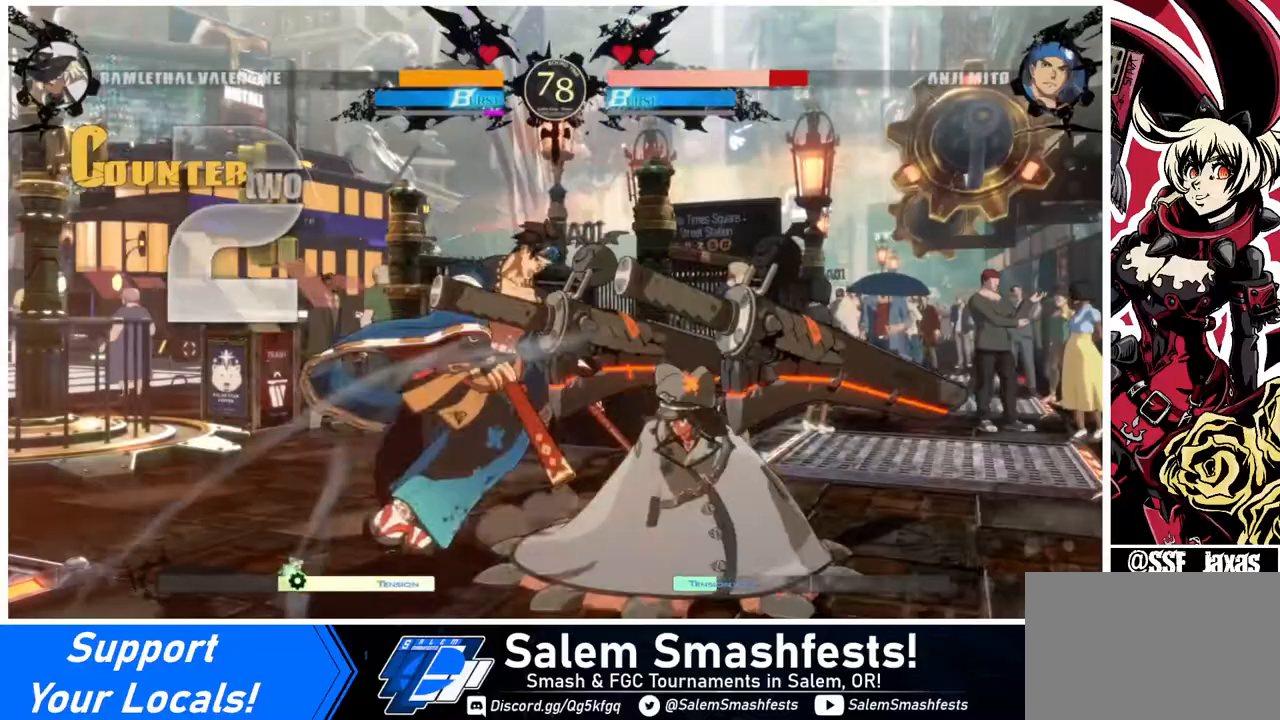
{"buttons": [], "events": [[40, "CROSS", "down"], [40, "DPAD_DOWN", "down"], [40, "DPAD_LEFT", "up"], [80, "CROSS", "up"], [120, "CROSS", "down"], [120, "DPAD_DOWN", "up"], [120, "DPAD_LEFT", "down"], [160, "CROSS", "up"], [200, "DPAD_DOWN", "down"], [320, "DPAD_DOWN", "up"], [320, "DPAD_LEFT", "up"]]}
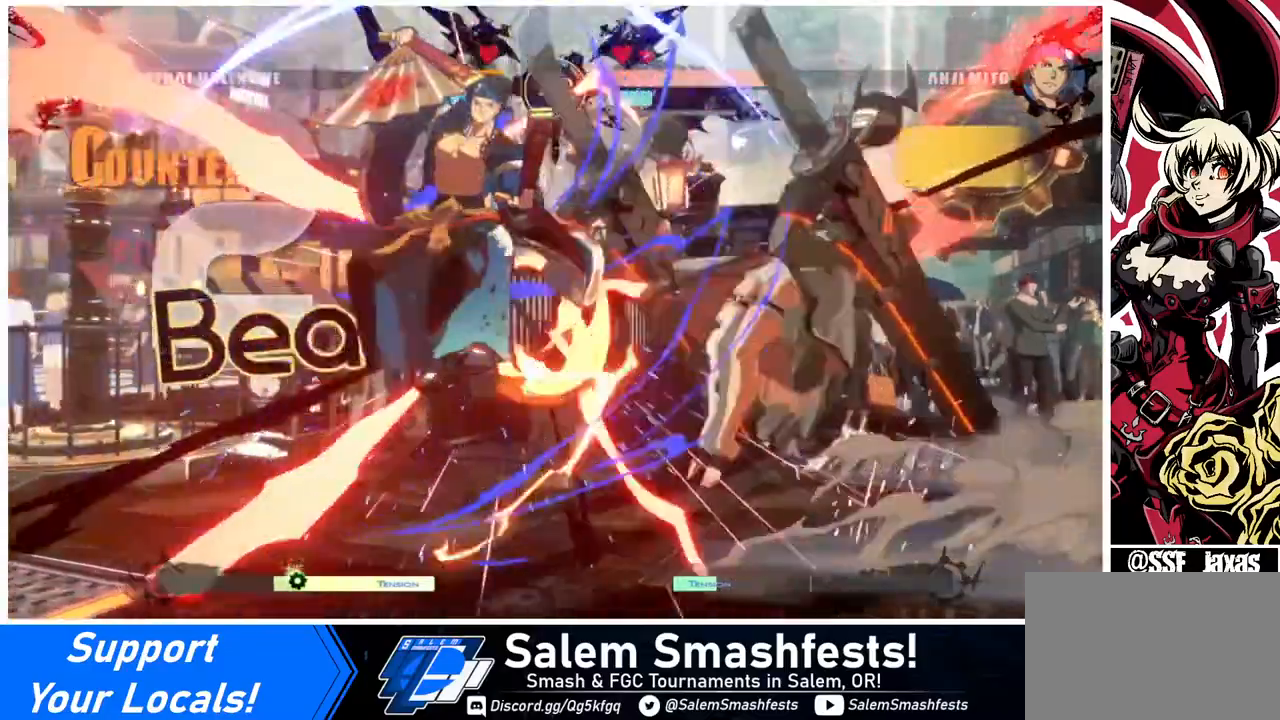
{"buttons": [], "events": [[40, "DPAD_RIGHT", "down"], [280, "SQUARE", "down"], [440, "SQUARE", "up"], [480, "DPAD_RIGHT", "up"]]}
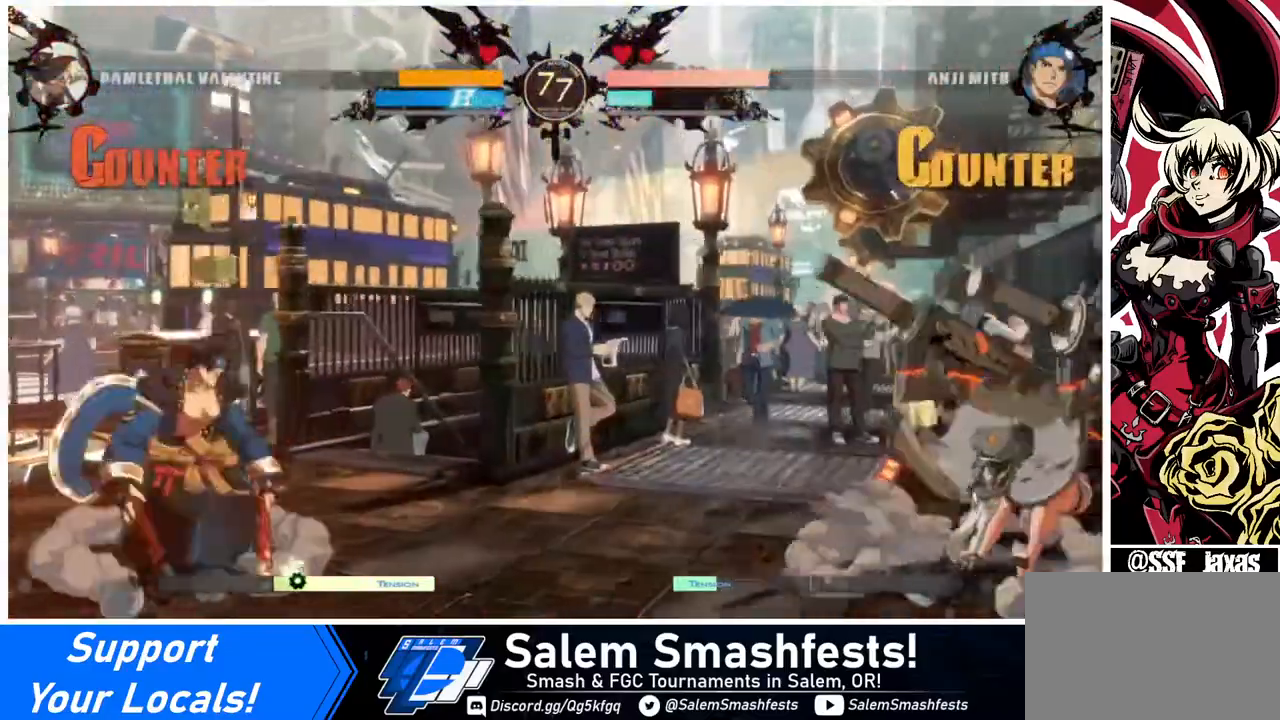
{"buttons": ["DPAD_UP"], "events": [[240, "DPAD_LEFT", "down"], [320, "DPAD_LEFT", "up"], [360, "DPAD_LEFT", "down"], [440, "DPAD_LEFT", "up"], [480, "DPAD_UP", "down"]]}
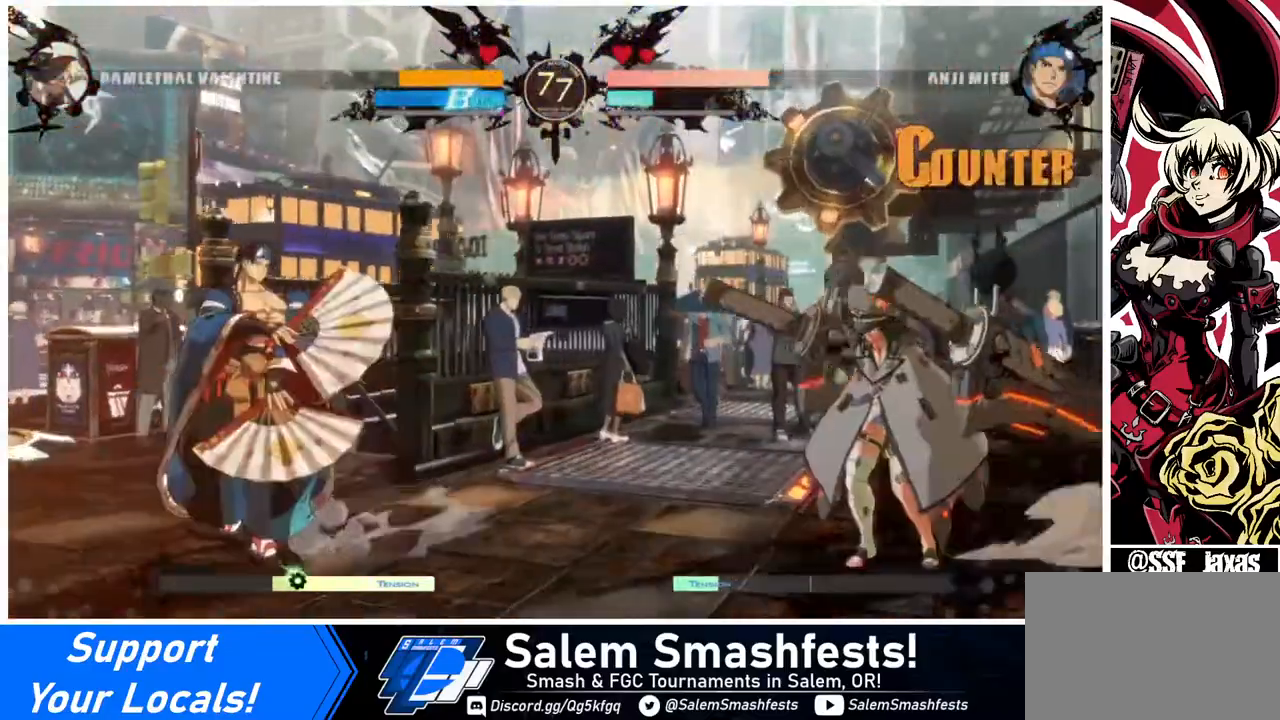
{"buttons": ["TRIANGLE", "DPAD_RIGHT"], "events": [[40, "DPAD_RIGHT", "down"], [80, "DPAD_UP", "up"], [440, "TRIANGLE", "down"]]}
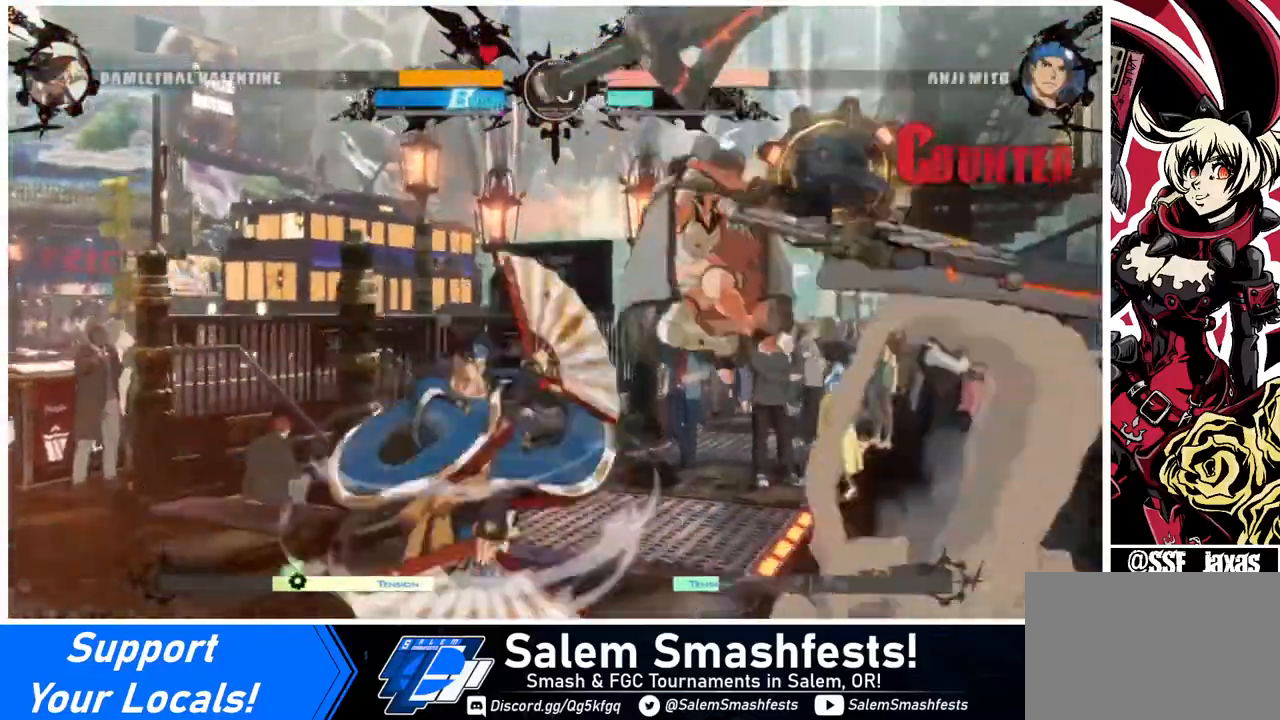
{"buttons": ["DPAD_LEFT"], "events": [[40, "DPAD_DOWN", "down"], [80, "TRIANGLE", "up"], [240, "DPAD_DOWN", "up"], [240, "DPAD_RIGHT", "up"], [320, "DPAD_LEFT", "down"], [400, "DPAD_LEFT", "up"], [480, "DPAD_LEFT", "down"]]}
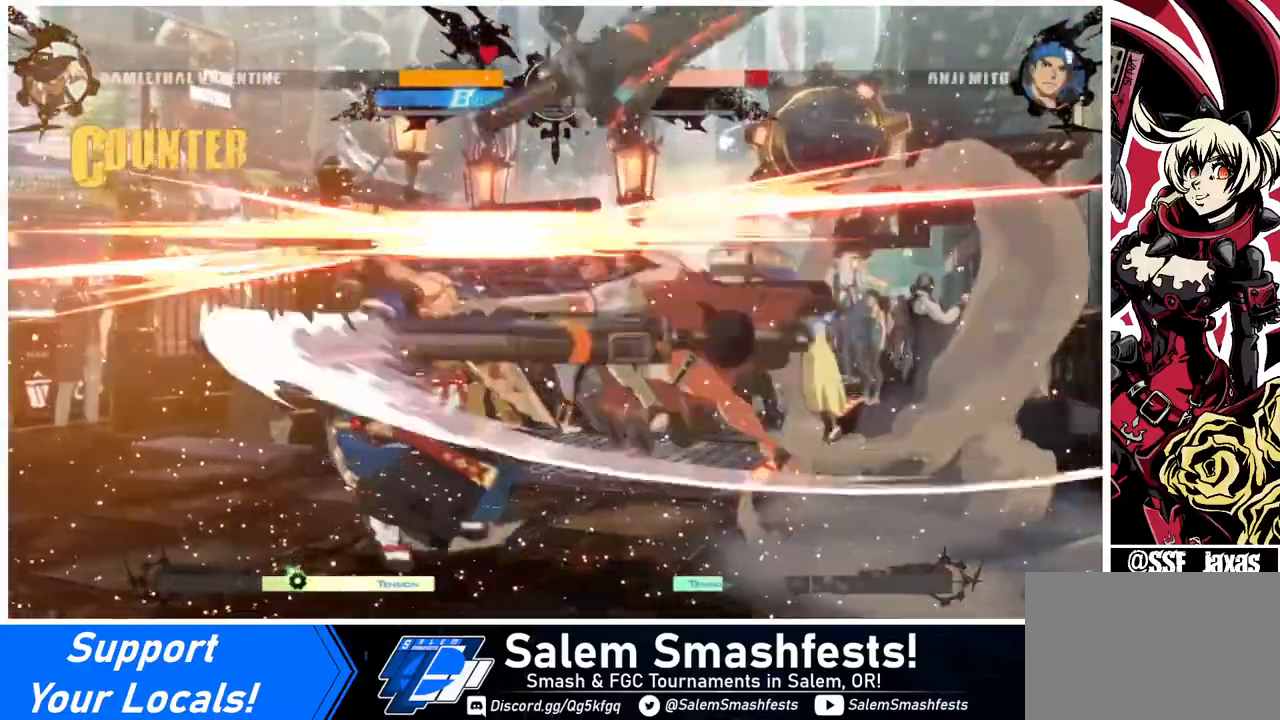
{"buttons": ["R1", "DPAD_DOWN"], "events": [[40, "DPAD_LEFT", "up"], [120, "DPAD_LEFT", "down"], [240, "DPAD_DOWN", "down"], [240, "DPAD_LEFT", "up"], [240, "TRIANGLE", "down"], [320, "TRIANGLE", "up"], [520, "R1", "down"]]}
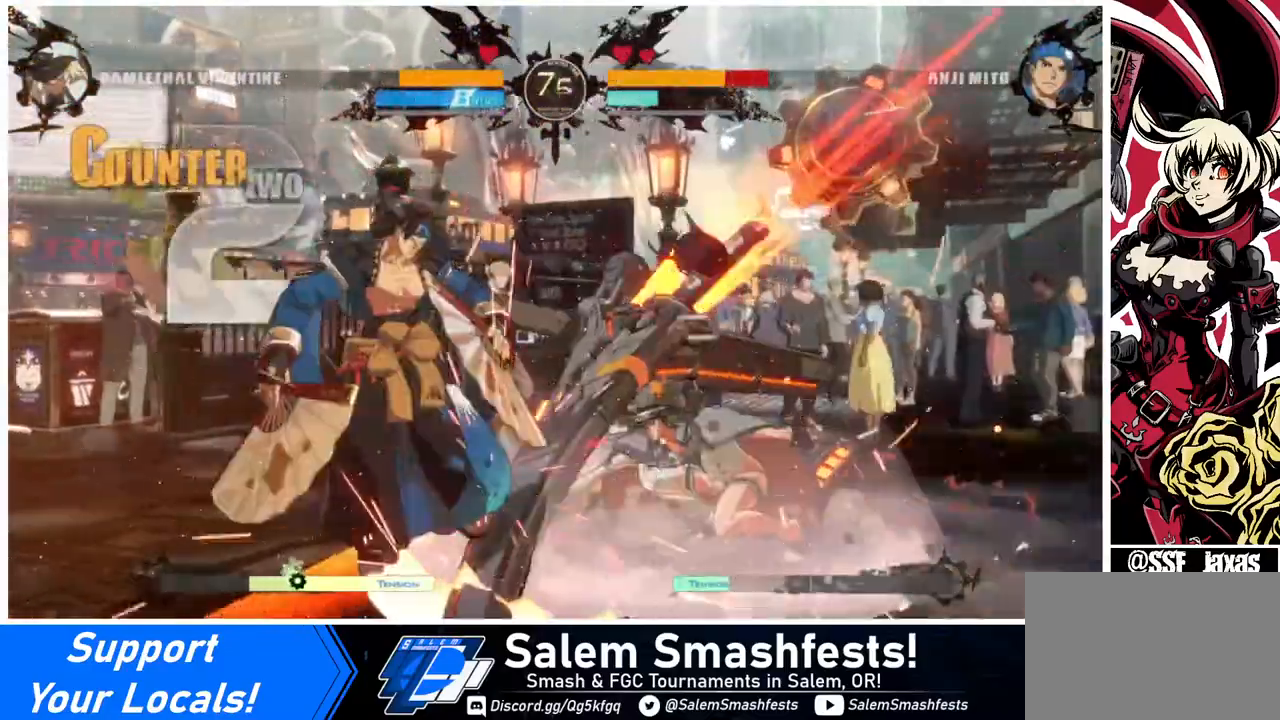
{"buttons": ["DPAD_DOWN", "DPAD_LEFT"], "events": [[160, "DPAD_DOWN", "up"], [160, "R1", "up"], [400, "DPAD_DOWN", "down"], [480, "DPAD_LEFT", "down"]]}
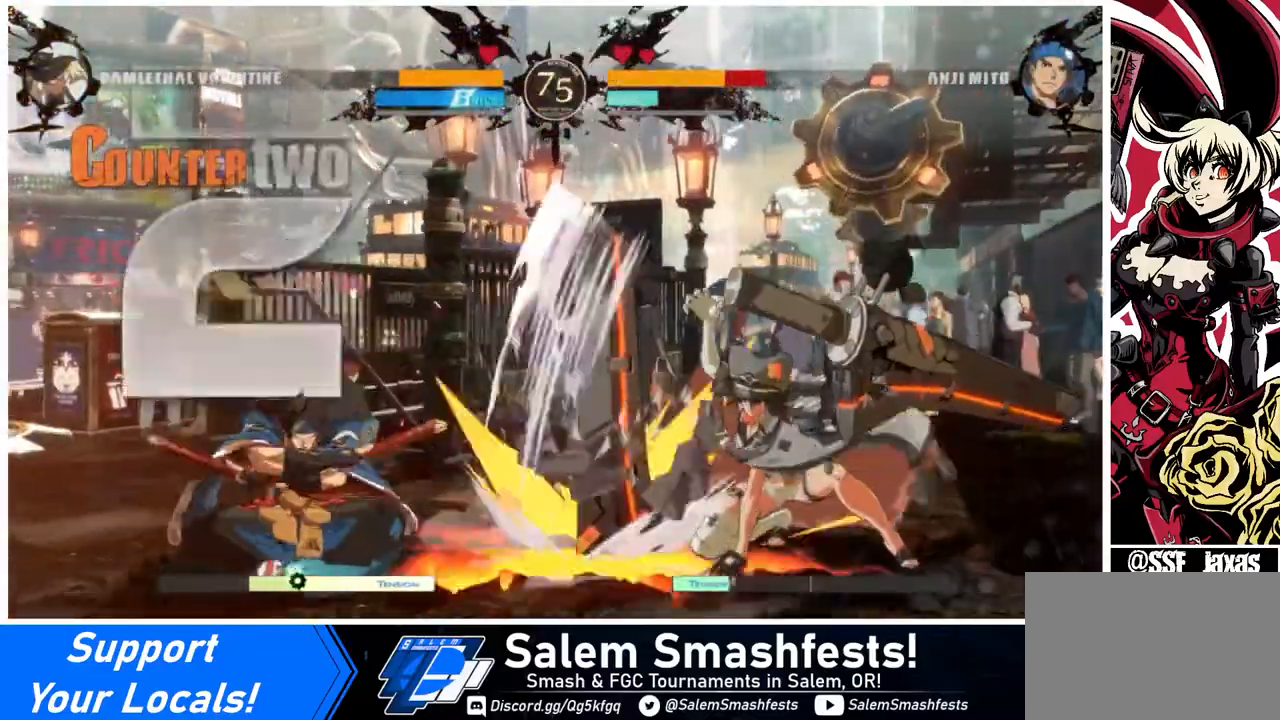
{"buttons": ["DPAD_RIGHT"], "events": [[40, "DPAD_DOWN", "up"], [40, "R1", "down"], [120, "DPAD_LEFT", "up"], [200, "R1", "up"], [440, "DPAD_RIGHT", "down"]]}
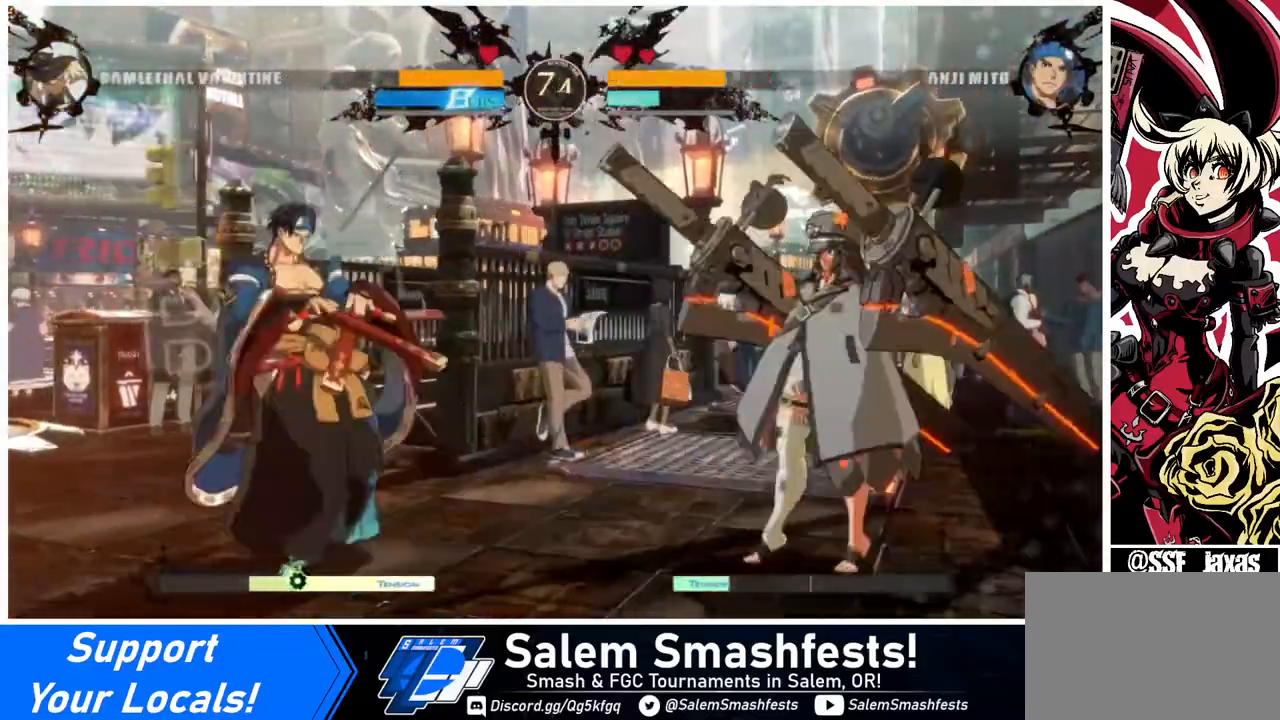
{"buttons": ["DPAD_LEFT"], "events": [[400, "DPAD_RIGHT", "up"], [440, "DPAD_LEFT", "down"]]}
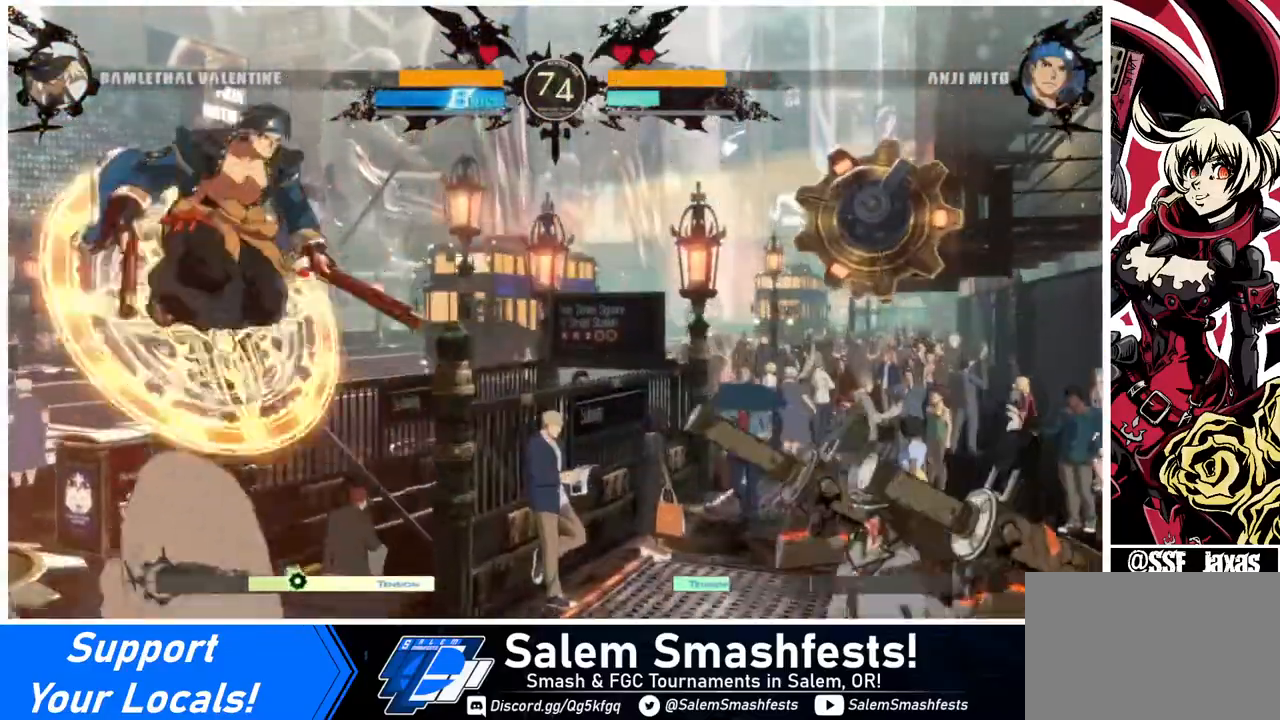
{"buttons": [], "events": [[160, "DPAD_LEFT", "up"], [200, "DPAD_RIGHT", "down"], [200, "DPAD_UP", "down"], [280, "SQUARE", "down"], [320, "DPAD_UP", "up"], [400, "DPAD_RIGHT", "up"], [400, "SQUARE", "up"]]}
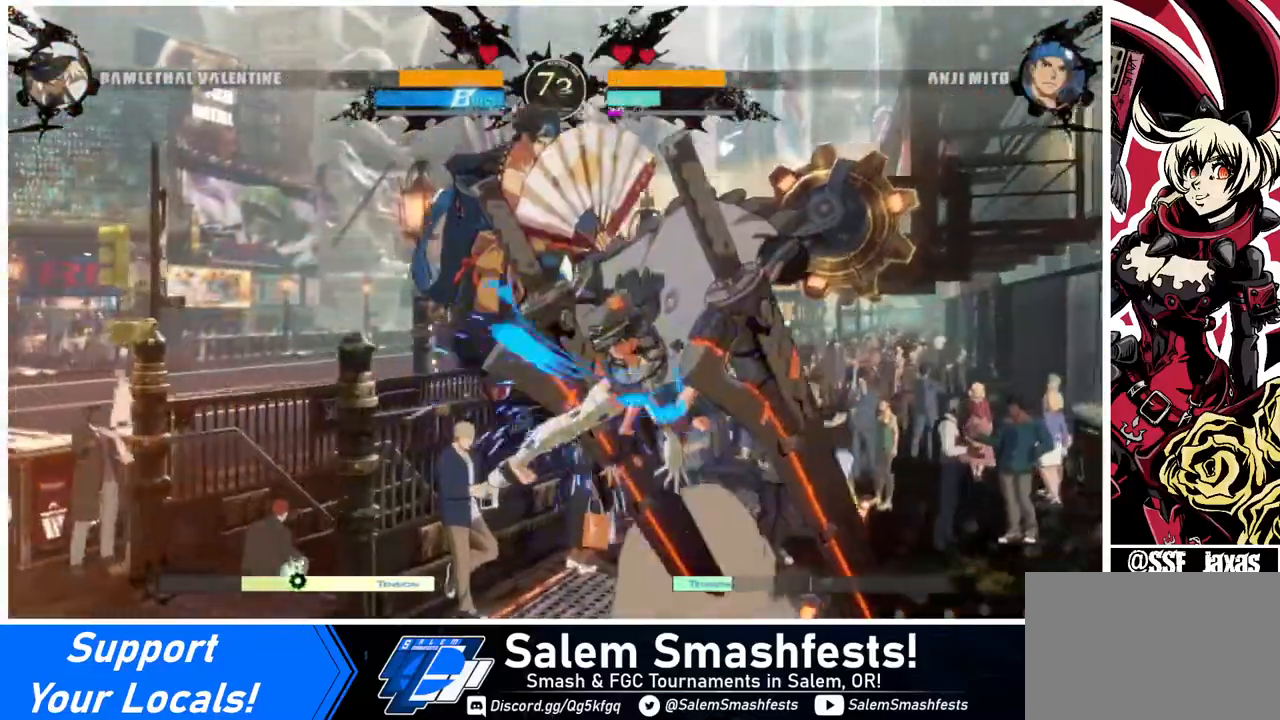
{"buttons": [], "events": [[40, "L1", "down"], [120, "L1", "up"]]}
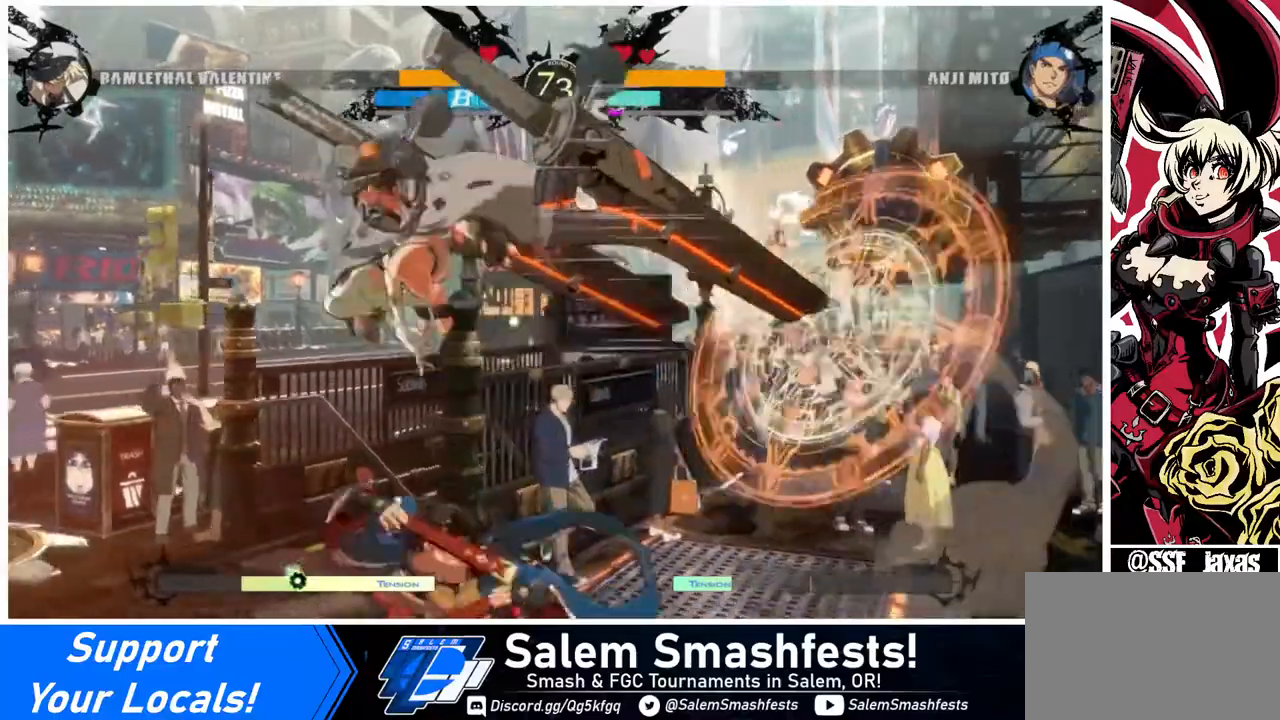
{"buttons": ["DPAD_RIGHT"], "events": [[40, "R2", "down"], [120, "DPAD_RIGHT", "down"], [160, "R2", "up"], [240, "DPAD_DOWN", "down"], [320, "DPAD_RIGHT", "up"], [440, "DPAD_DOWN", "up"], [520, "DPAD_RIGHT", "down"]]}
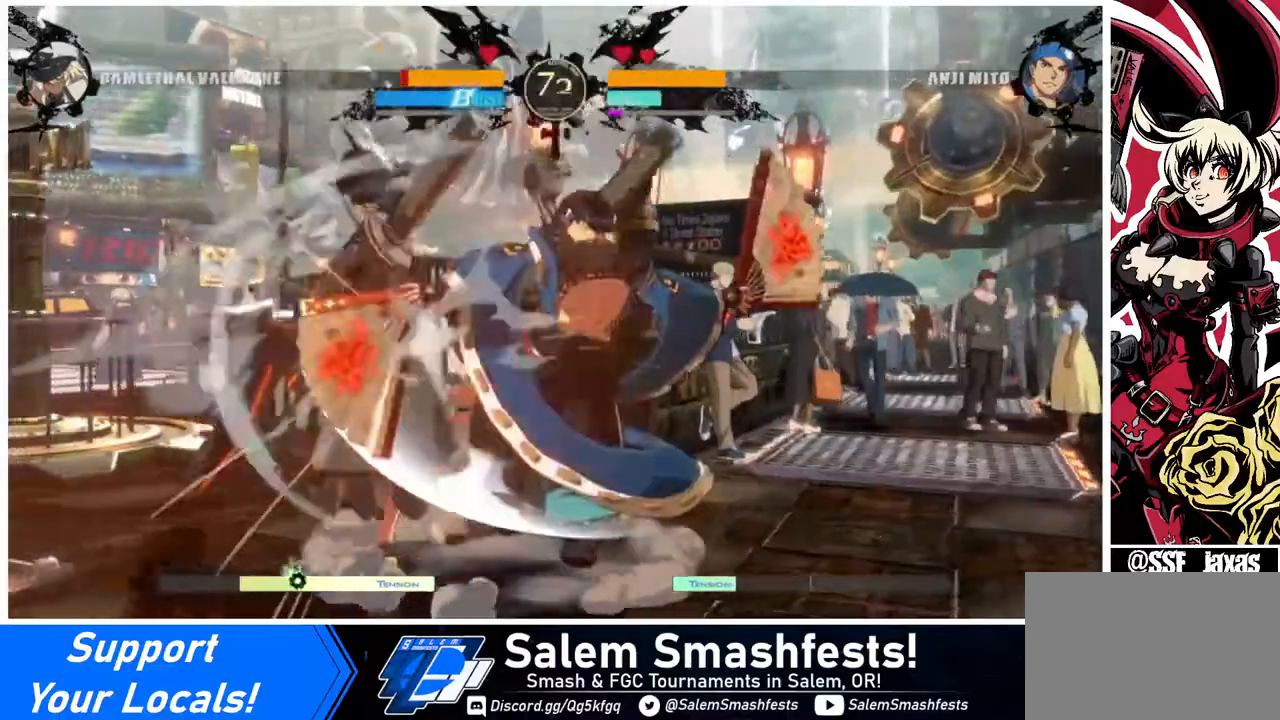
{"buttons": ["DPAD_DOWN", "DPAD_LEFT"], "events": [[80, "DPAD_RIGHT", "up"], [120, "DPAD_RIGHT", "down"], [160, "R2", "down"], [280, "R2", "up"], [320, "DPAD_RIGHT", "up"], [360, "DPAD_LEFT", "down"], [440, "DPAD_DOWN", "down"]]}